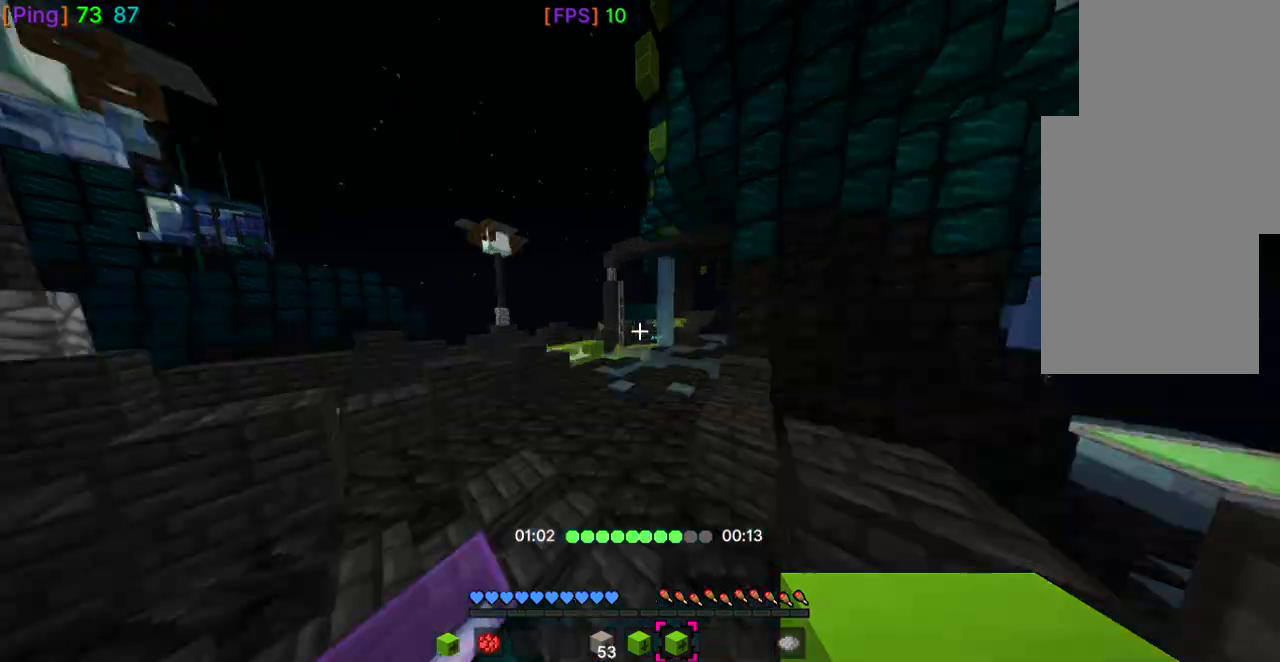
Gameplay with keyboard and mouse; each line is a JSON object with the keys and mouse buttons held at the frame after it. "events" lists presses ("down") and releases ("up") of "a", "d", "s", "space", "w", "mouse_left" and "mouse_right" between this image and that frame as [ms after this image, input, new state], when the widget could be followed in between. "mouse_left", "mouse_right" = the "left", "right" buttons of the "mouse" list. No other keys are recorded. Fast repeated clicks can show as one long hold. Mouse movement is not recorded. Not read: other_keys.
{"keys": ["d", "space", "w"], "mouse": [], "events": [[133, "d", "up"], [334, "d", "down"]]}
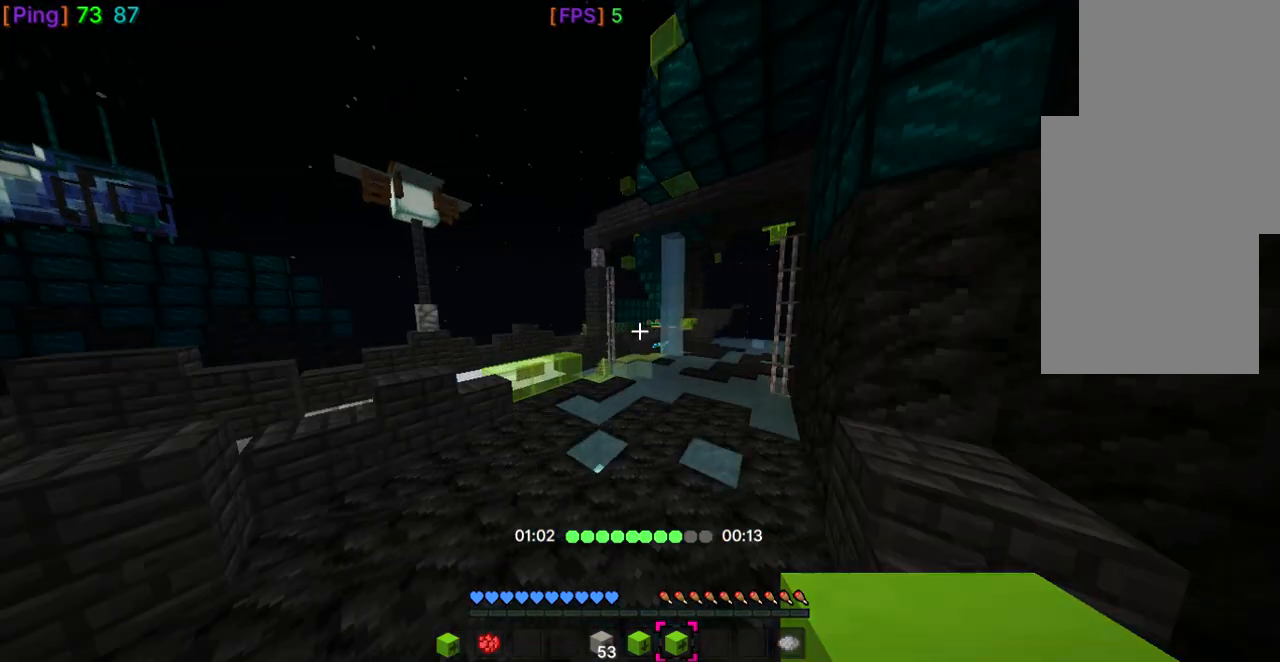
{"keys": ["space", "w"], "mouse": [], "events": [[100, "d", "up"]]}
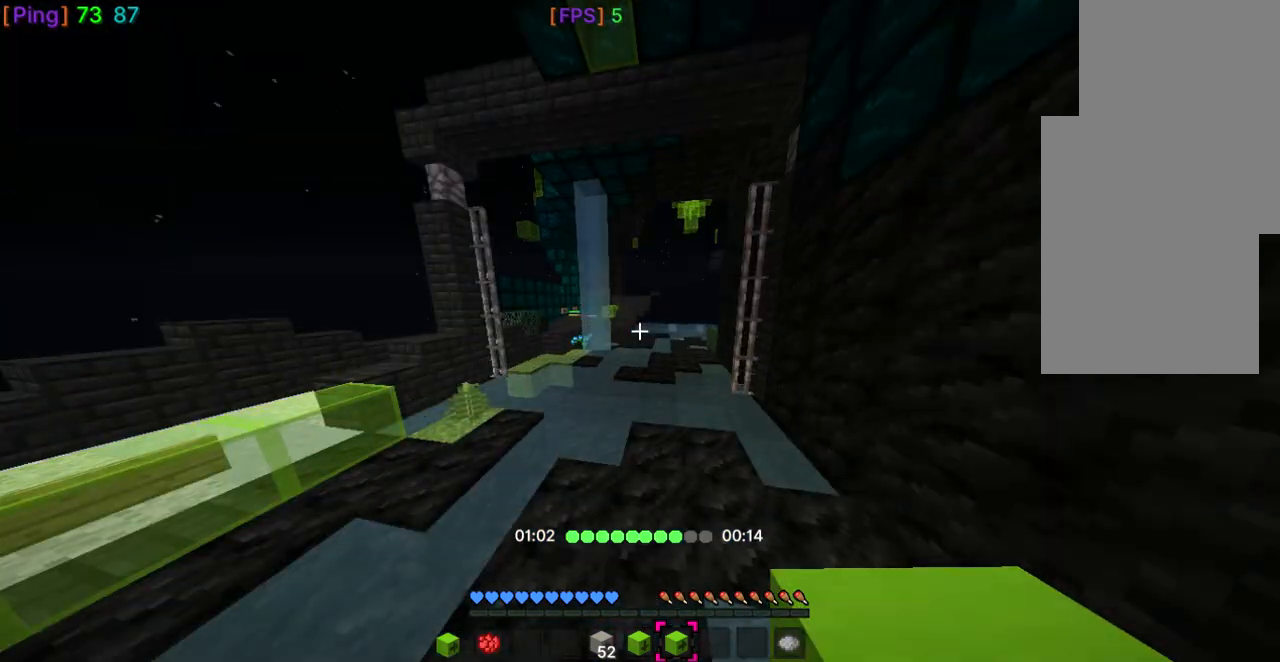
{"keys": ["space", "w"], "mouse": [], "events": [[134, "d", "down"], [234, "d", "up"]]}
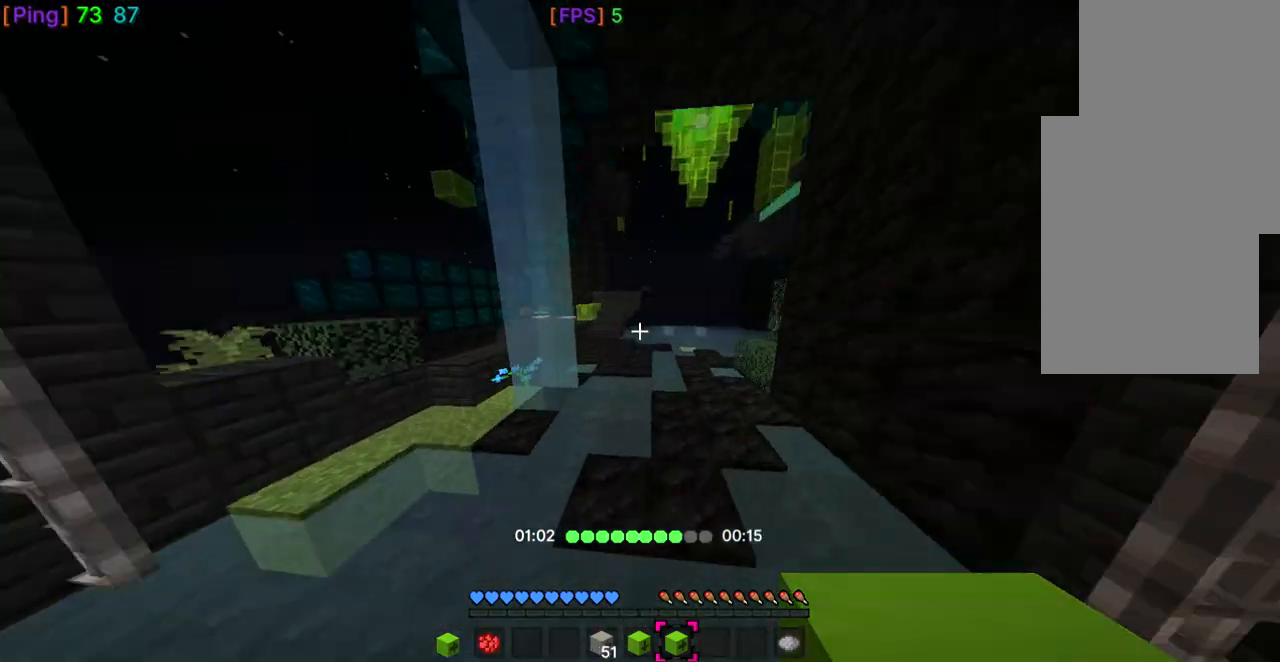
{"keys": ["space", "w"], "mouse": [], "events": []}
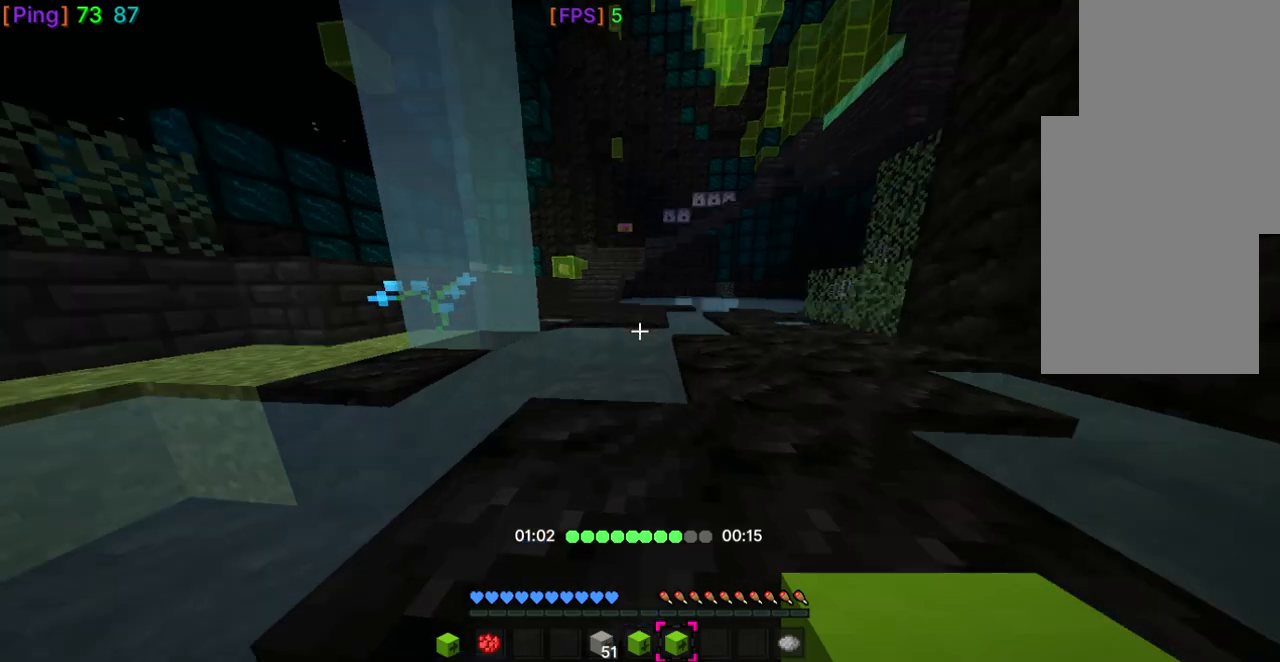
{"keys": ["space", "w"], "mouse": [], "events": []}
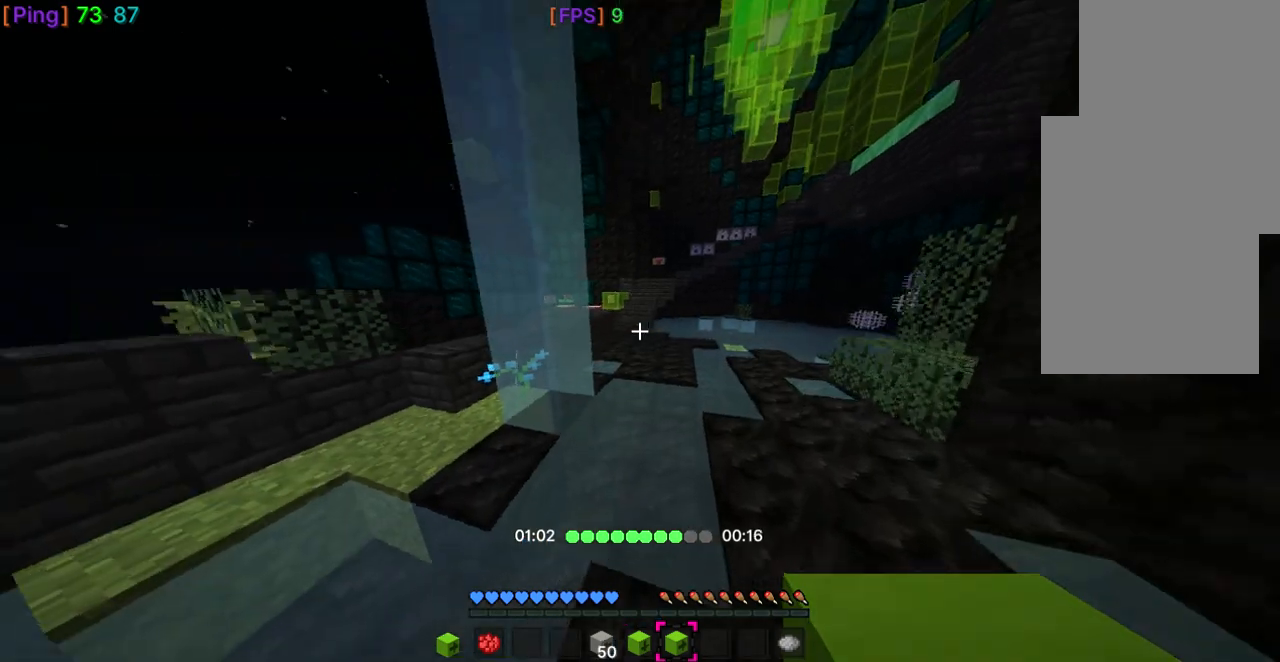
{"keys": ["w"], "mouse": [], "events": [[66, "space", "up"], [367, "space", "down"], [467, "space", "up"]]}
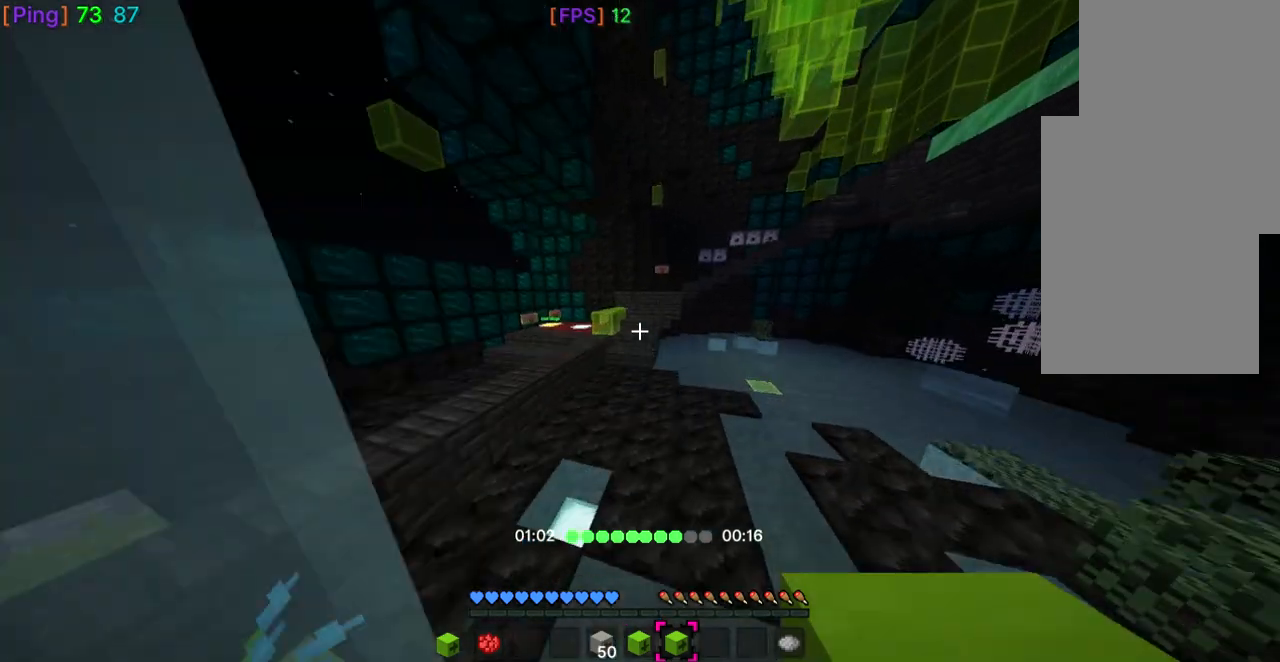
{"keys": ["space", "w"], "mouse": [], "events": [[167, "space", "down"]]}
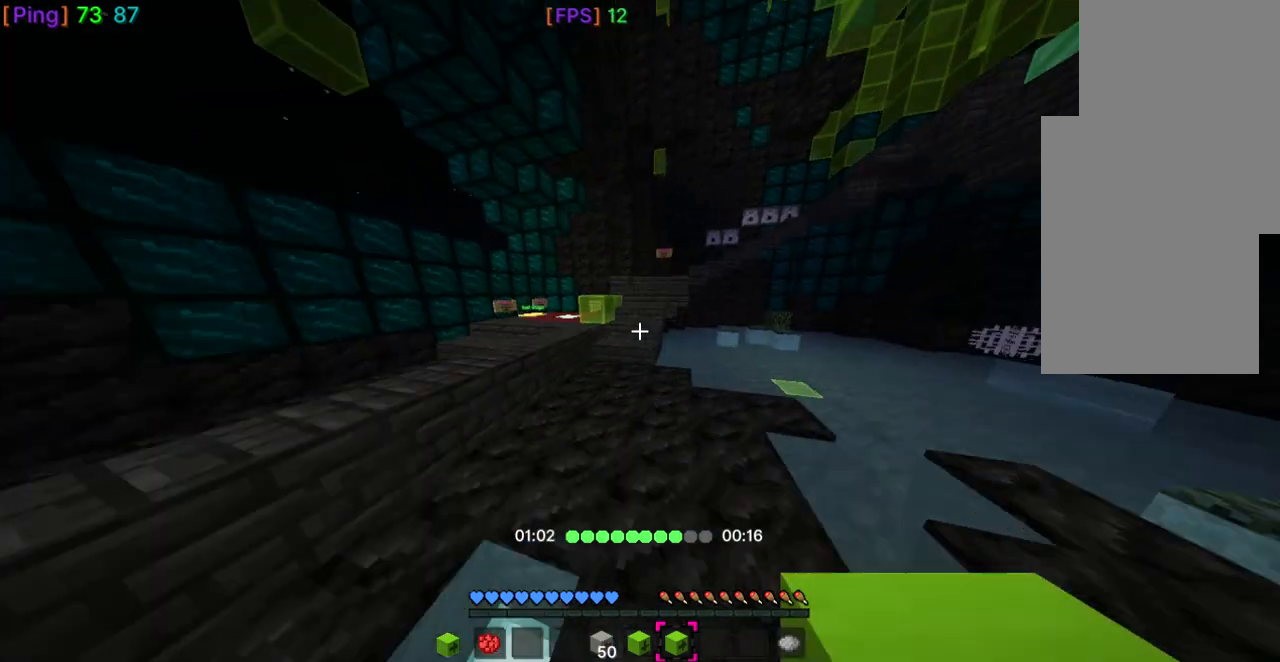
{"keys": ["w"], "mouse": [], "events": [[266, "space", "up"]]}
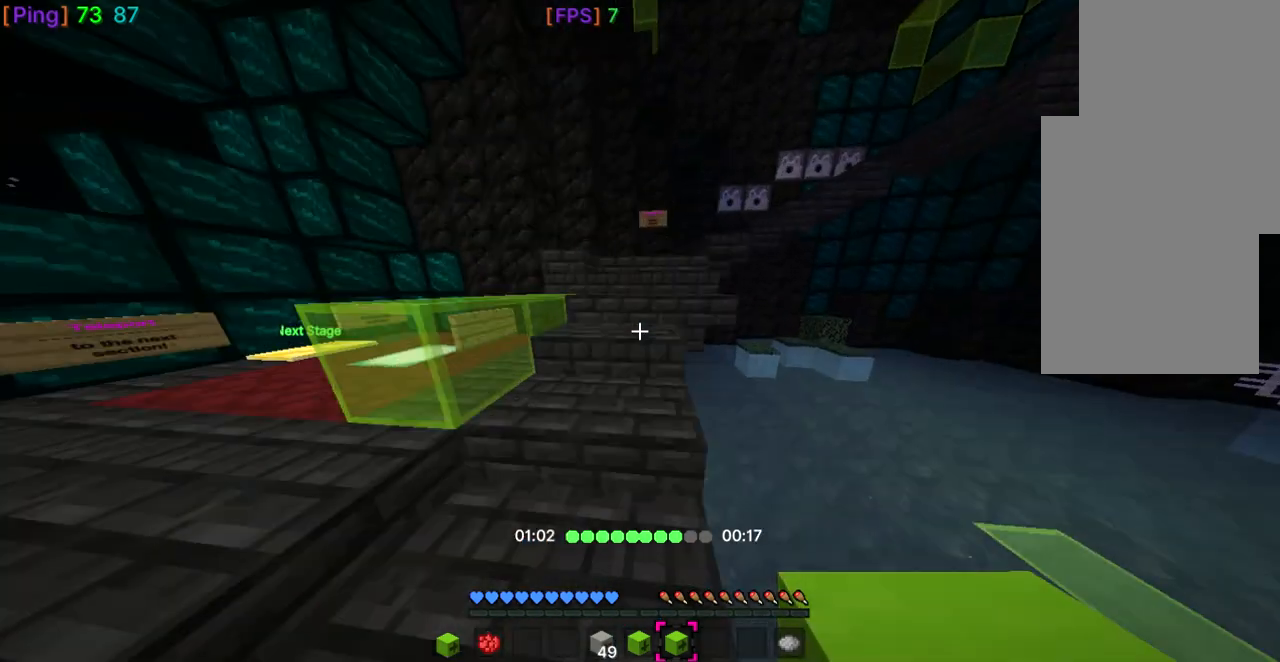
{"keys": ["w"], "mouse": [], "events": [[100, "space", "down"], [167, "space", "up"], [300, "space", "down"], [367, "space", "up"]]}
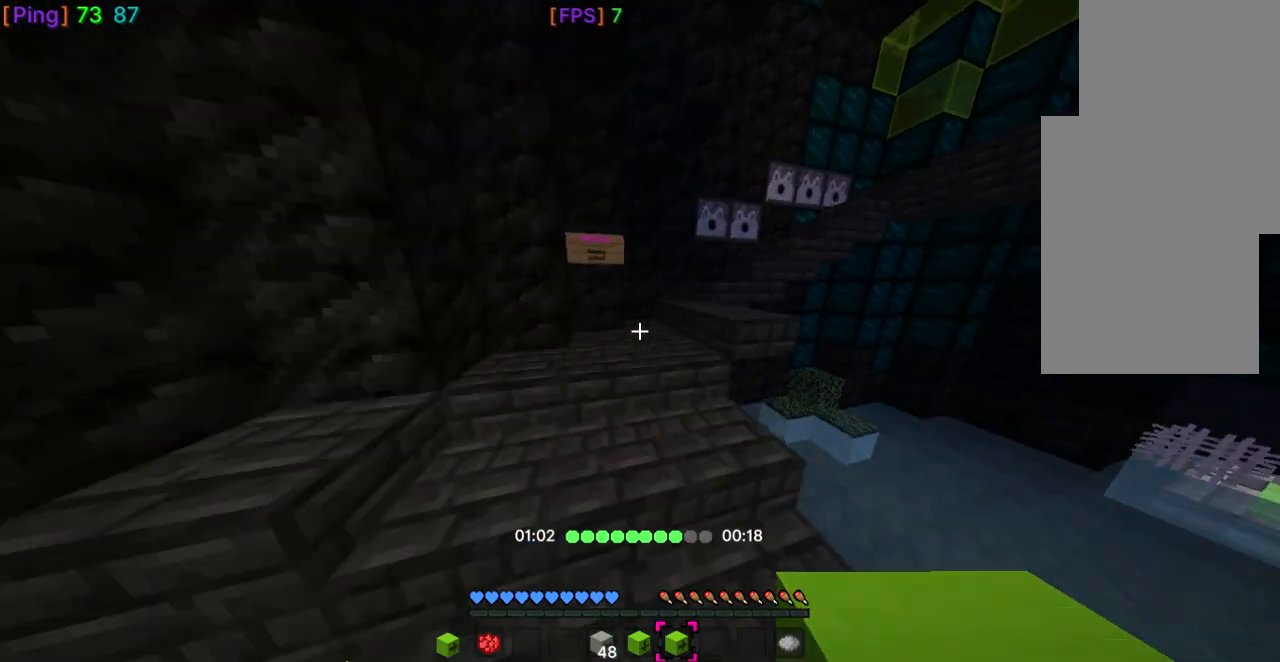
{"keys": ["w"], "mouse": [], "events": [[266, "space", "down"], [333, "space", "up"]]}
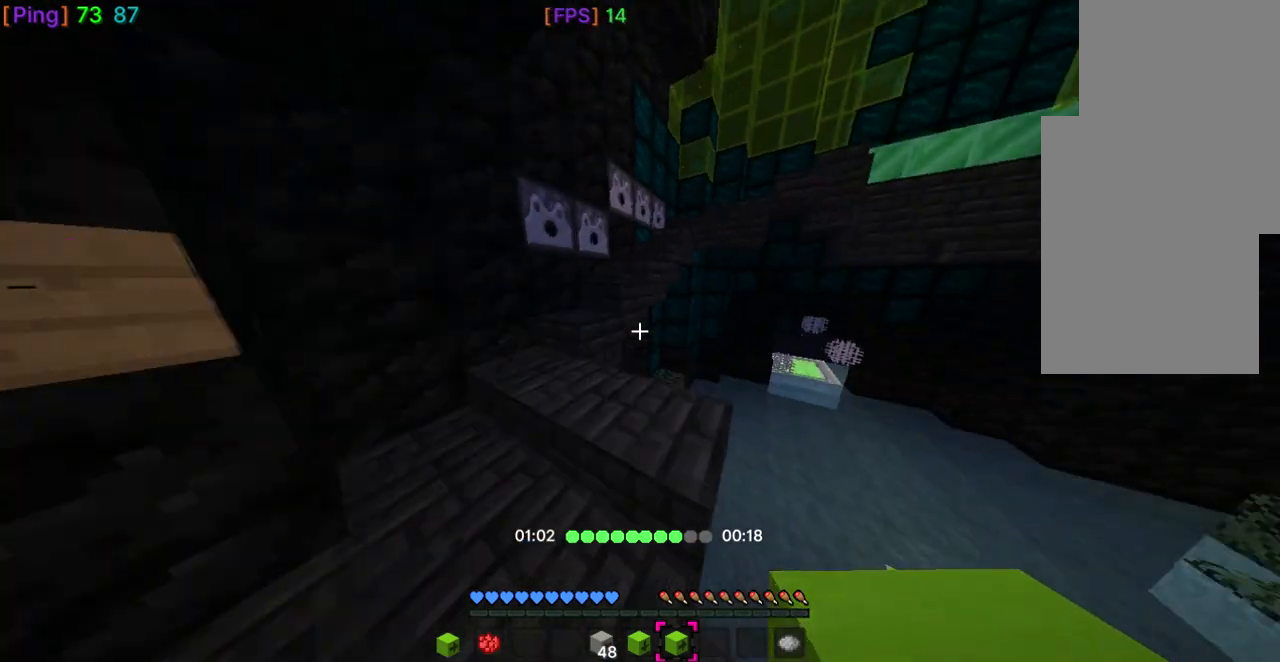
{"keys": ["w"], "mouse": [], "events": []}
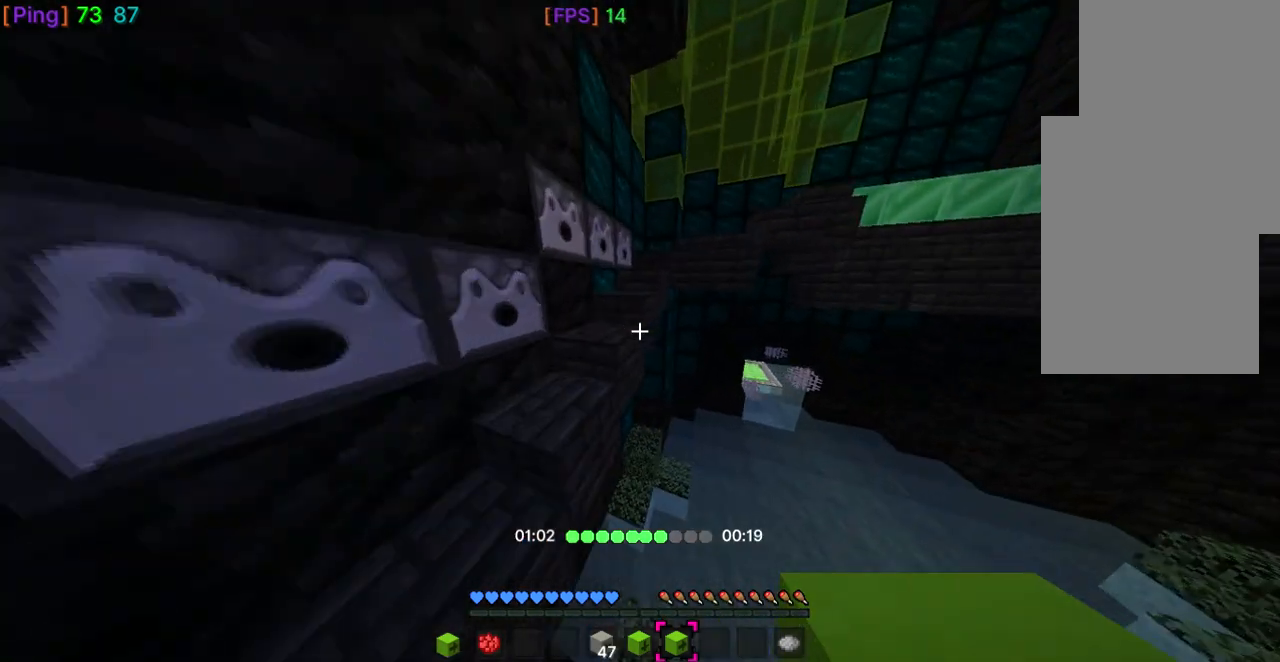
{"keys": ["a", "space", "w"], "mouse": [], "events": [[33, "a", "down"], [133, "space", "down"]]}
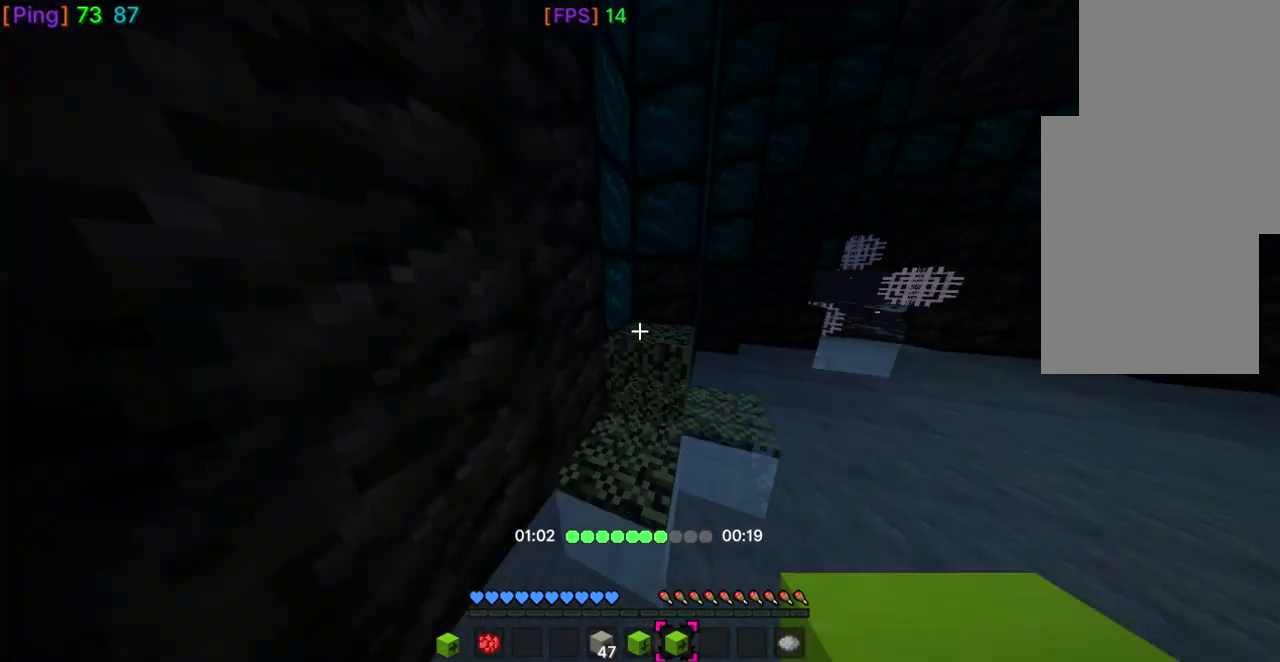
{"keys": ["space", "w"], "mouse": [], "events": [[167, "space", "up"], [267, "a", "up"], [367, "space", "down"]]}
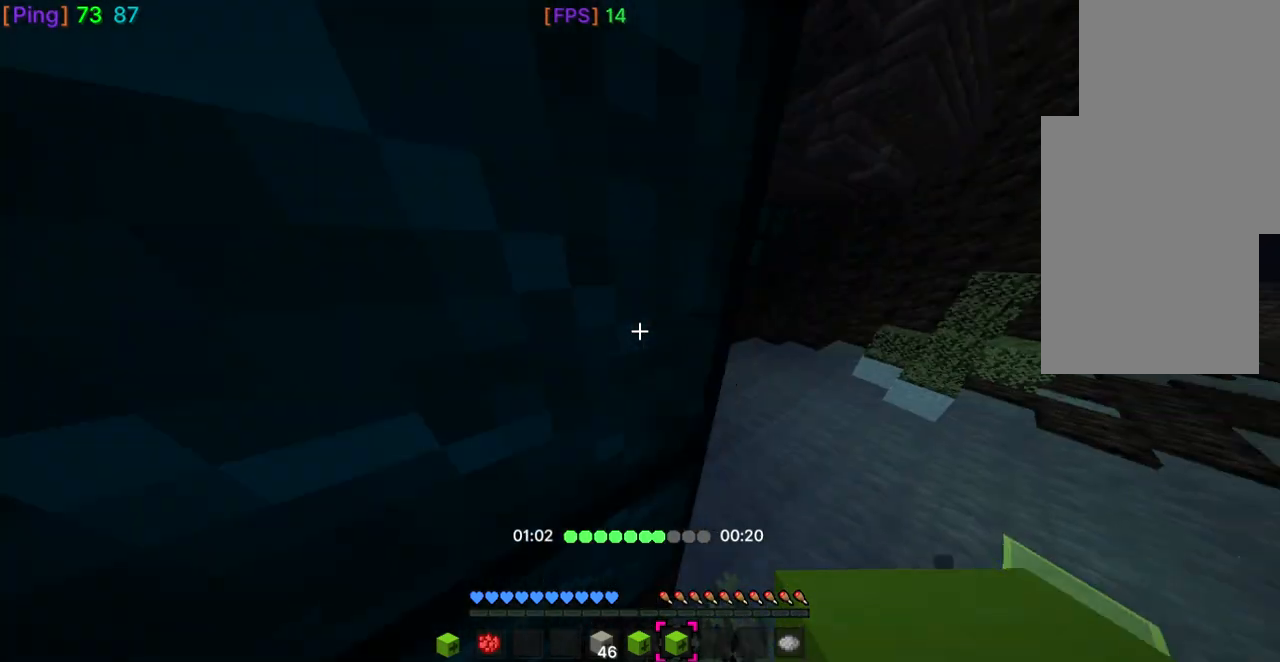
{"keys": ["d", "space", "w"], "mouse": [], "events": [[166, "d", "down"]]}
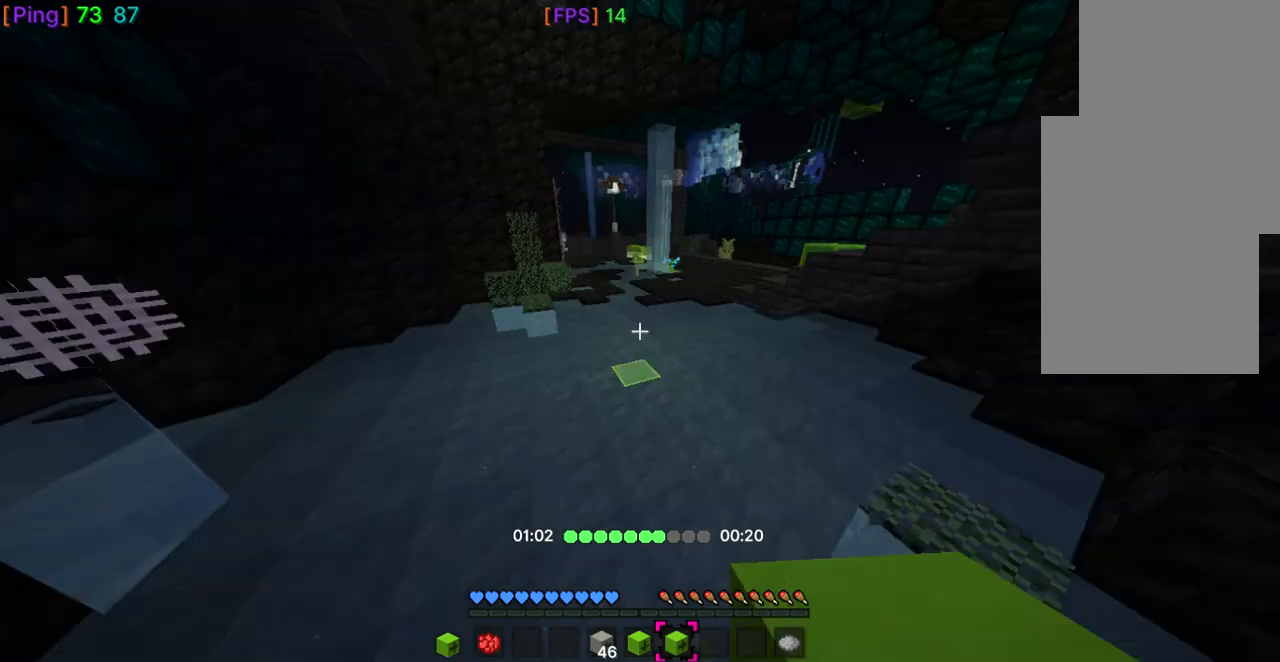
{"keys": ["space", "w"], "mouse": [], "events": [[400, "d", "up"]]}
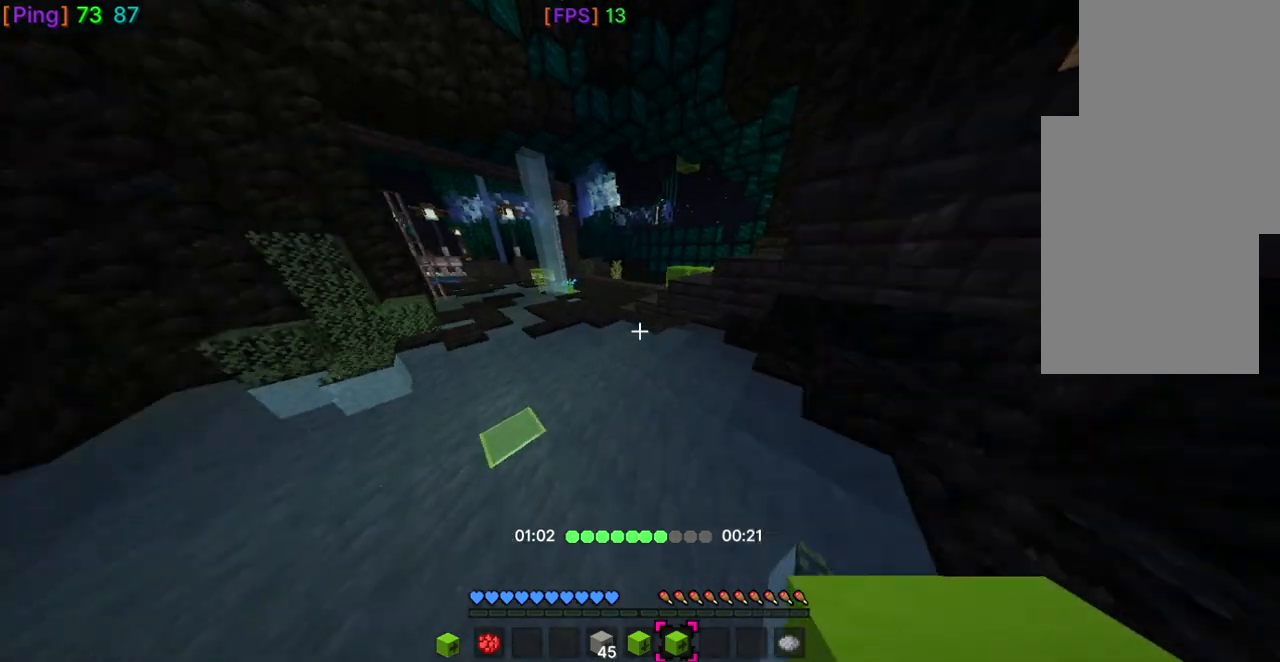
{"keys": ["space", "w"], "mouse": [], "events": [[166, "a", "down"], [433, "a", "up"]]}
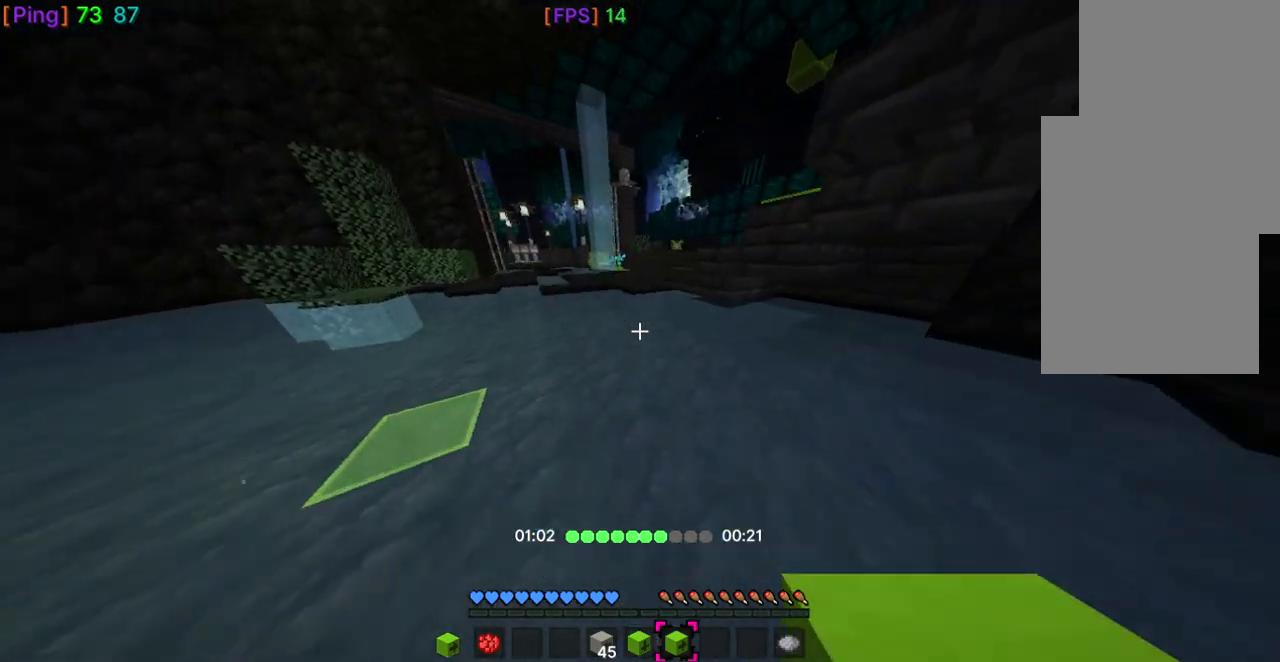
{"keys": ["space", "w"], "mouse": [], "events": []}
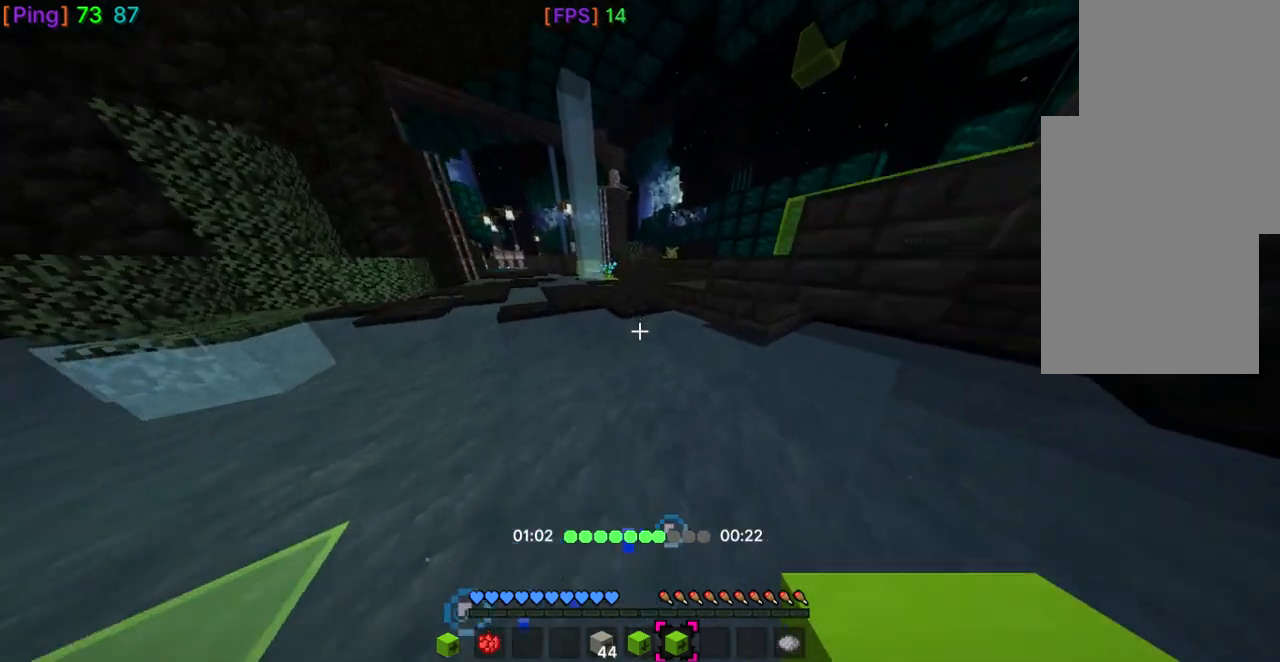
{"keys": ["space", "w"], "mouse": [], "events": []}
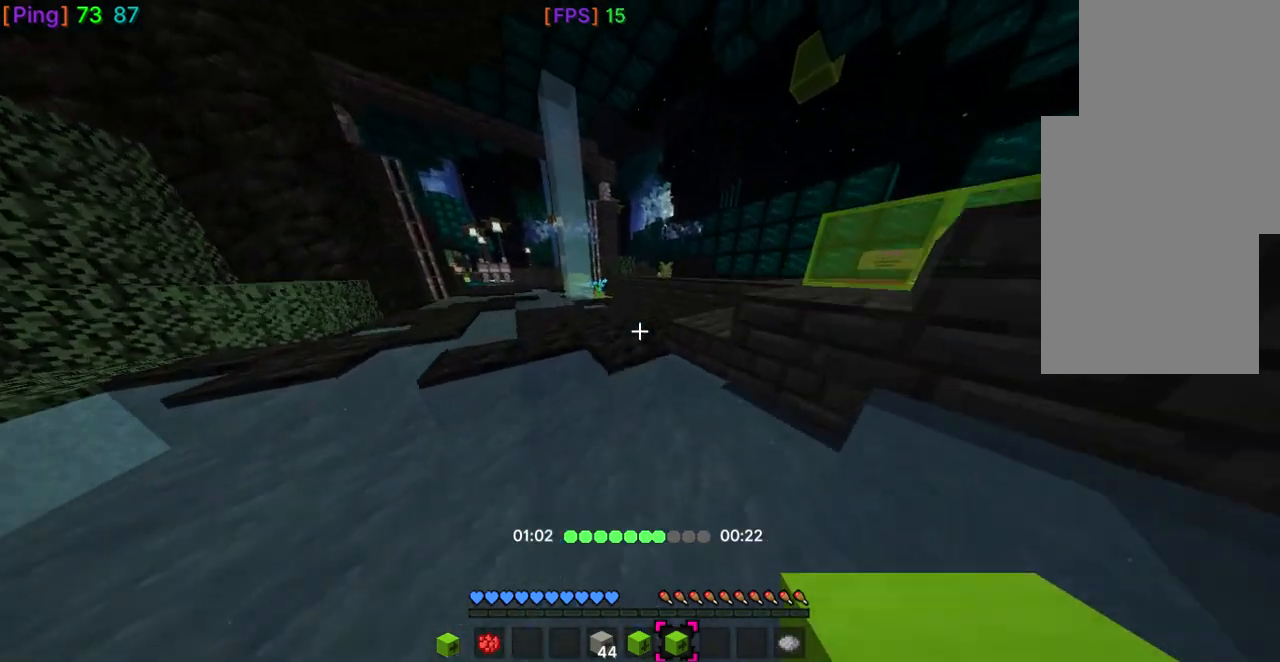
{"keys": ["space", "w"], "mouse": [], "events": []}
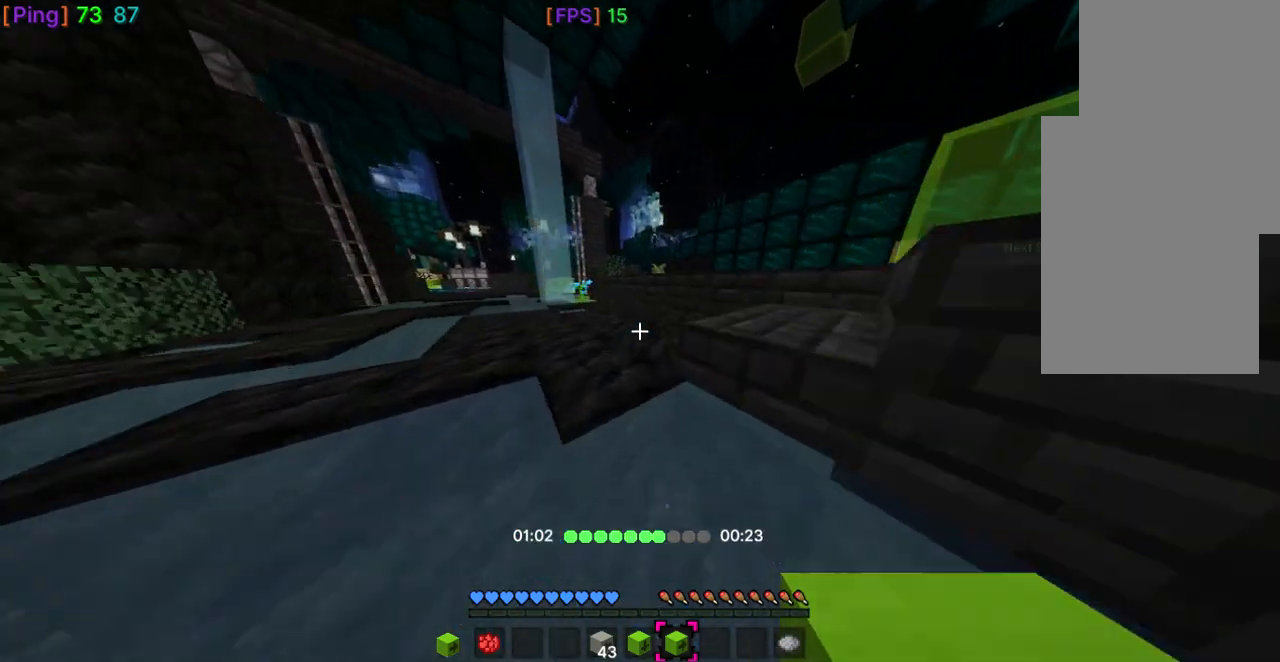
{"keys": ["space", "w"], "mouse": [], "events": []}
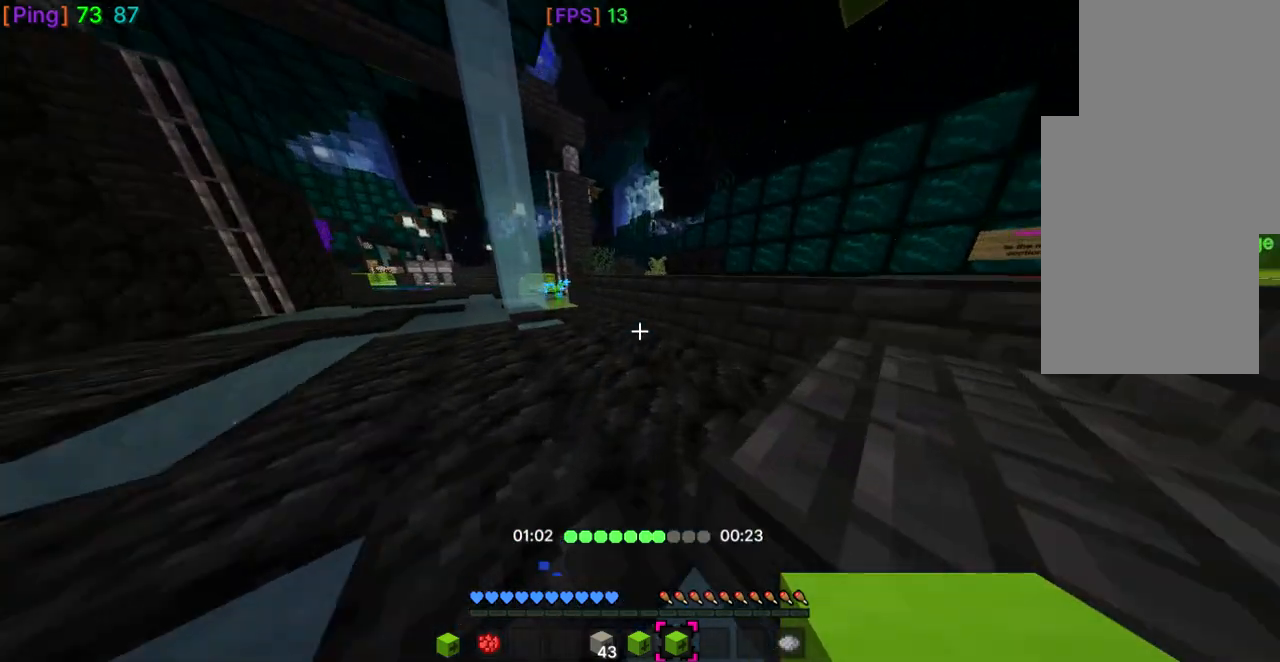
{"keys": ["a", "space", "w"], "mouse": [], "events": [[100, "a", "down"]]}
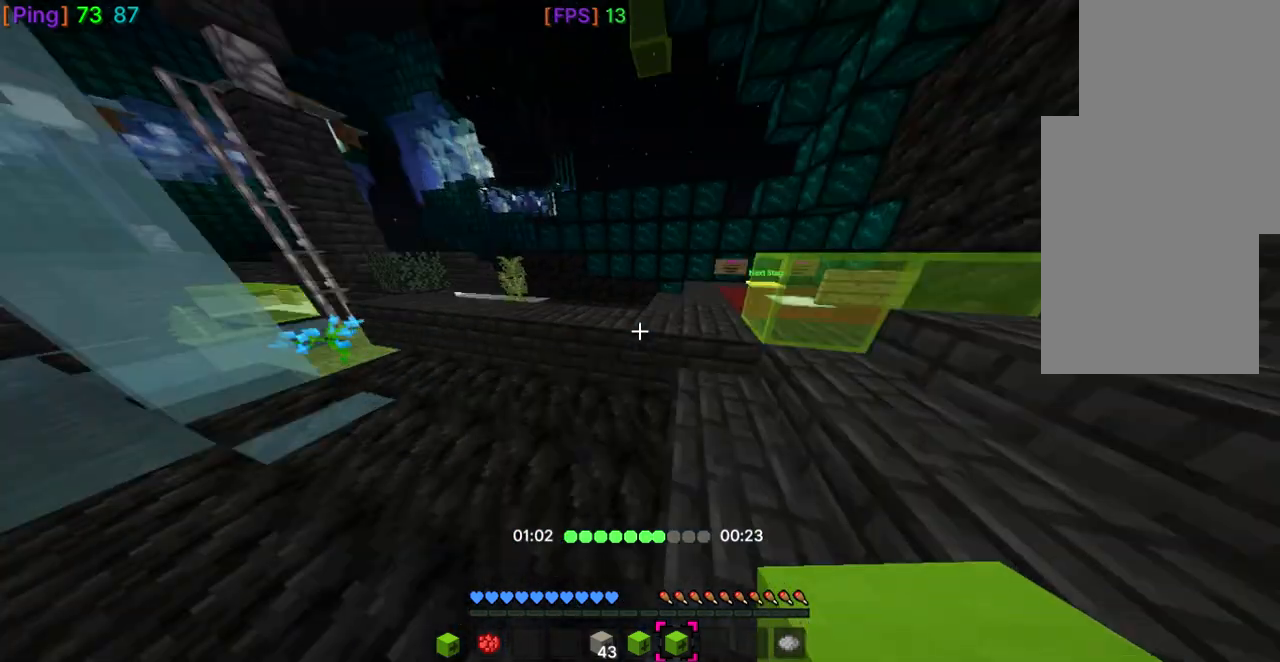
{"keys": ["w"], "mouse": [], "events": [[300, "a", "up"], [300, "space", "up"]]}
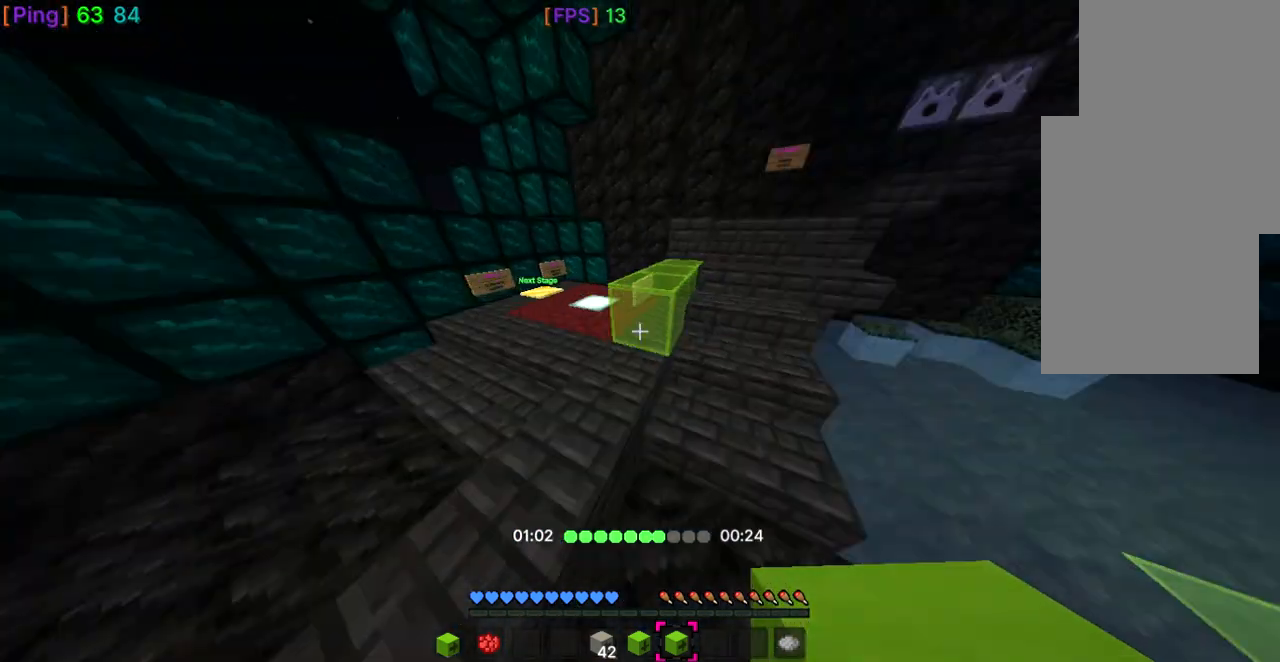
{"keys": ["w"], "mouse": [], "events": []}
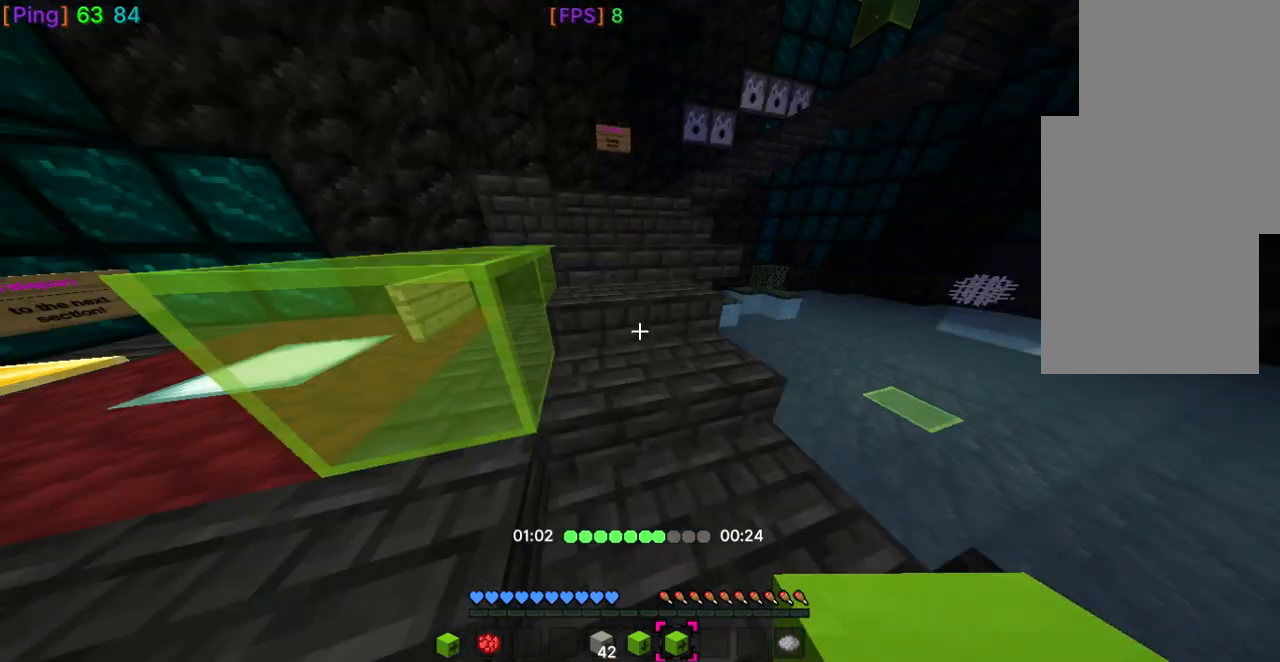
{"keys": ["w"], "mouse": [], "events": []}